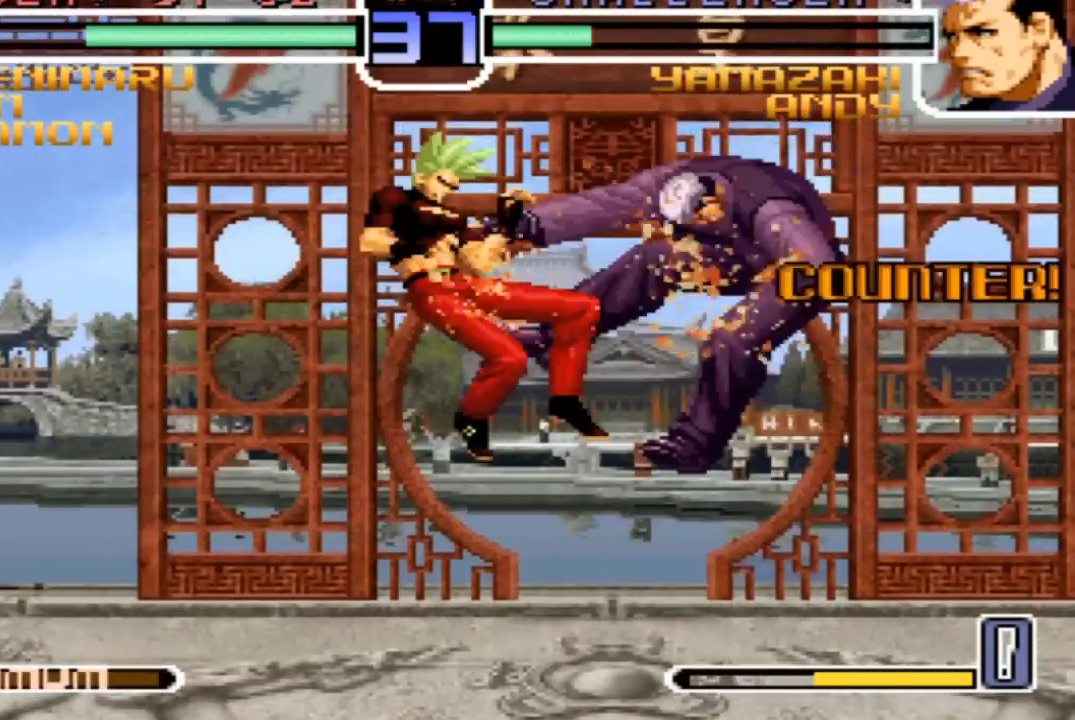
Gameplay with a controller (arcade stick); each line is a JSON object with the inputs held at the frame after it. "events" lists button and stick changes between this image and that frame as [ms after this image, input, new state], when the widget could be followed in between. Not read: L3 R3.
{"buttons": [], "left_stick": "center"}
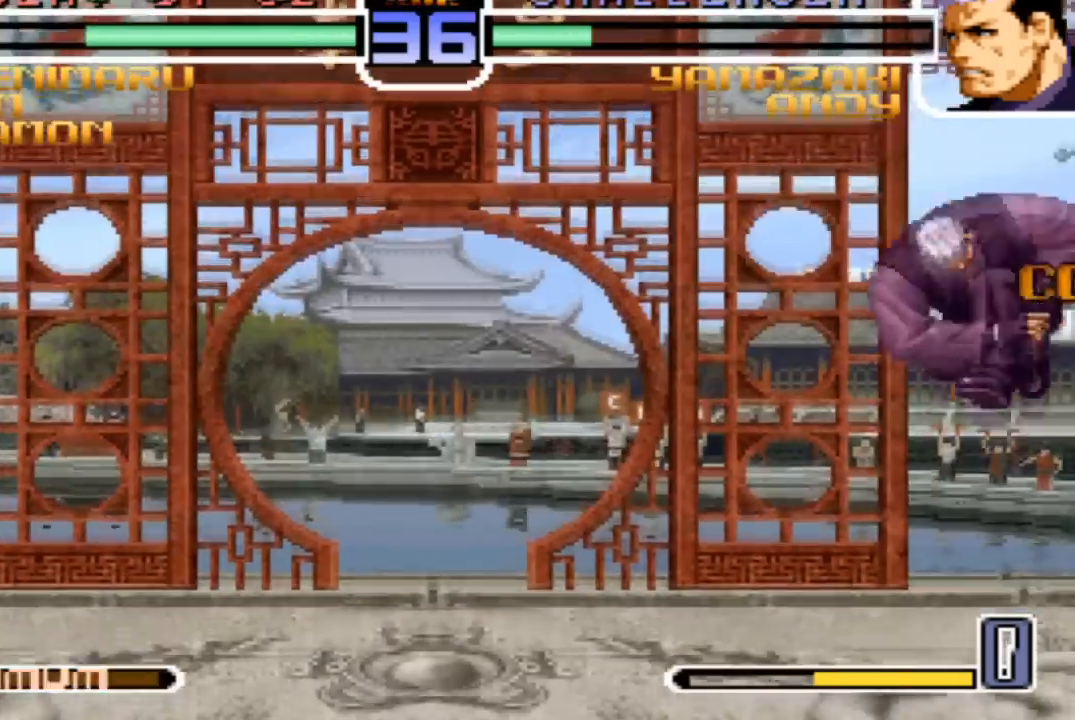
{"buttons": [], "left_stick": "left"}
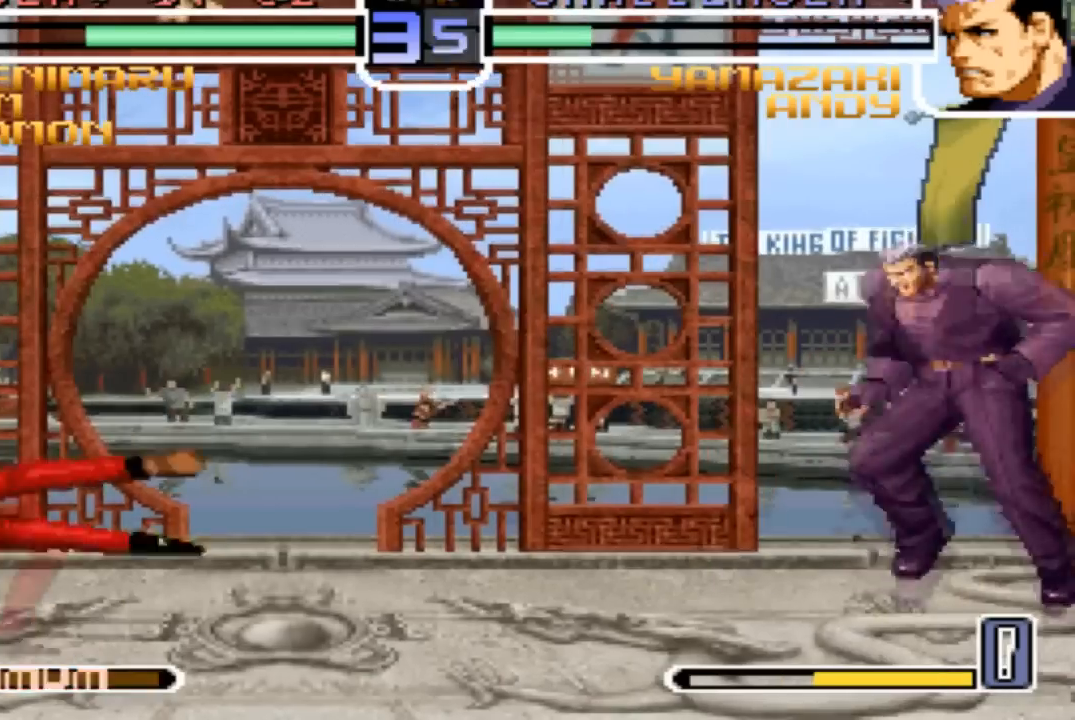
{"buttons": [], "left_stick": "right"}
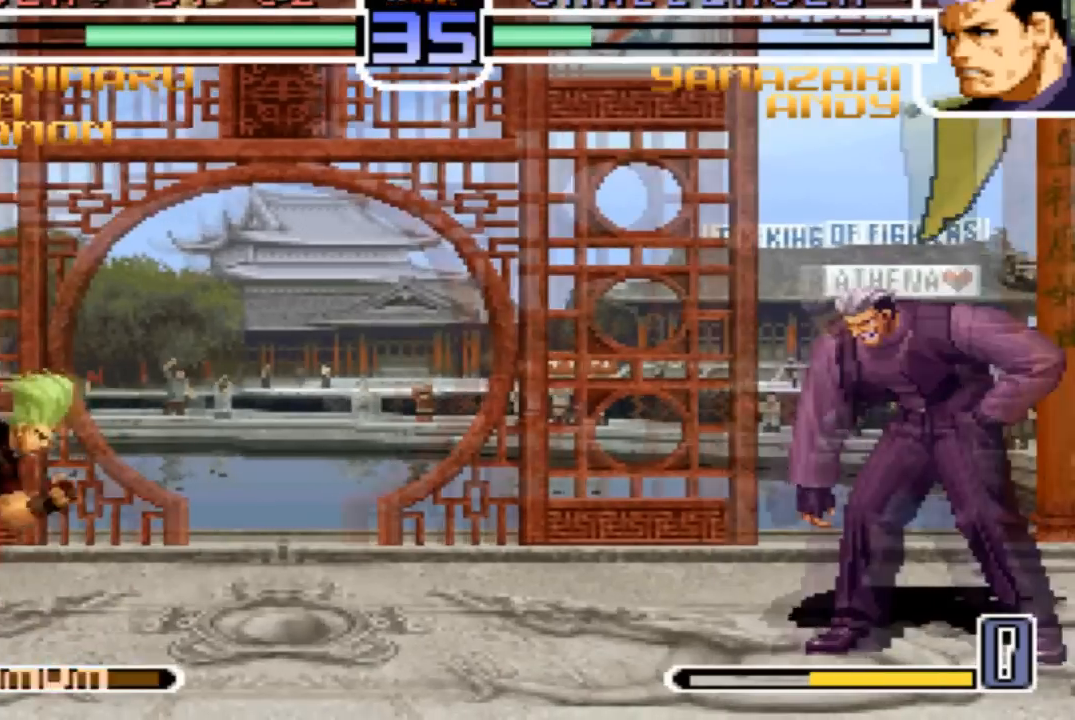
{"buttons": [], "left_stick": "center", "events": [[67, "left_stick", "down"], [134, "left_stick", "left"], [200, "left_stick", "center"]]}
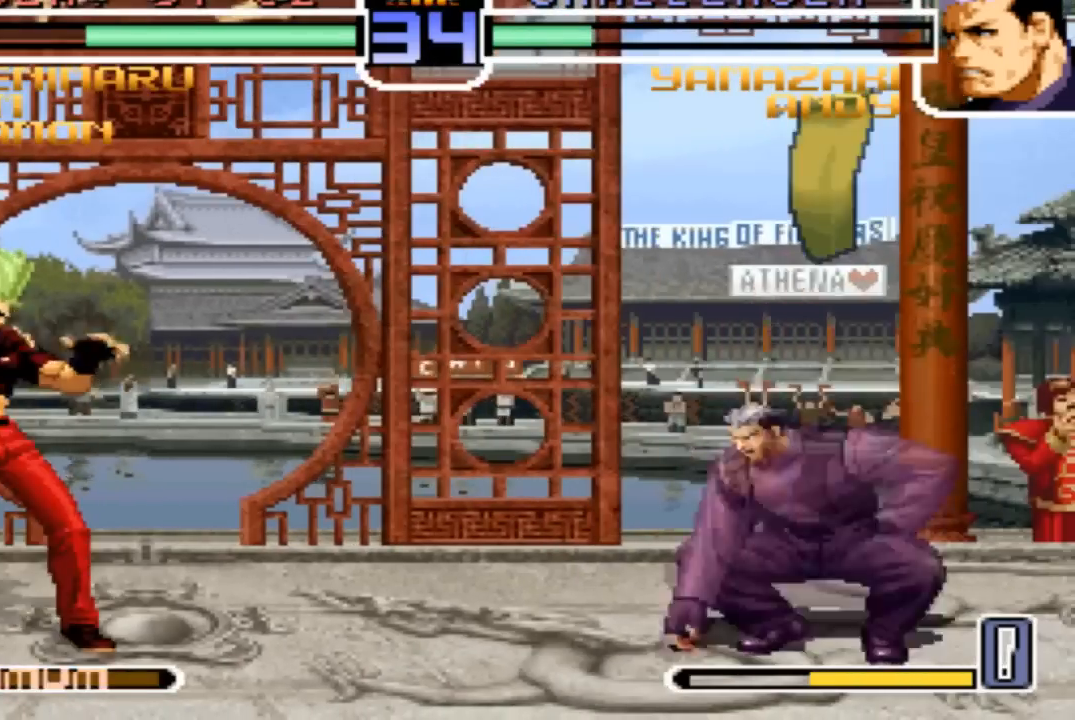
{"buttons": [], "left_stick": "left", "events": [[267, "left_stick", "left"]]}
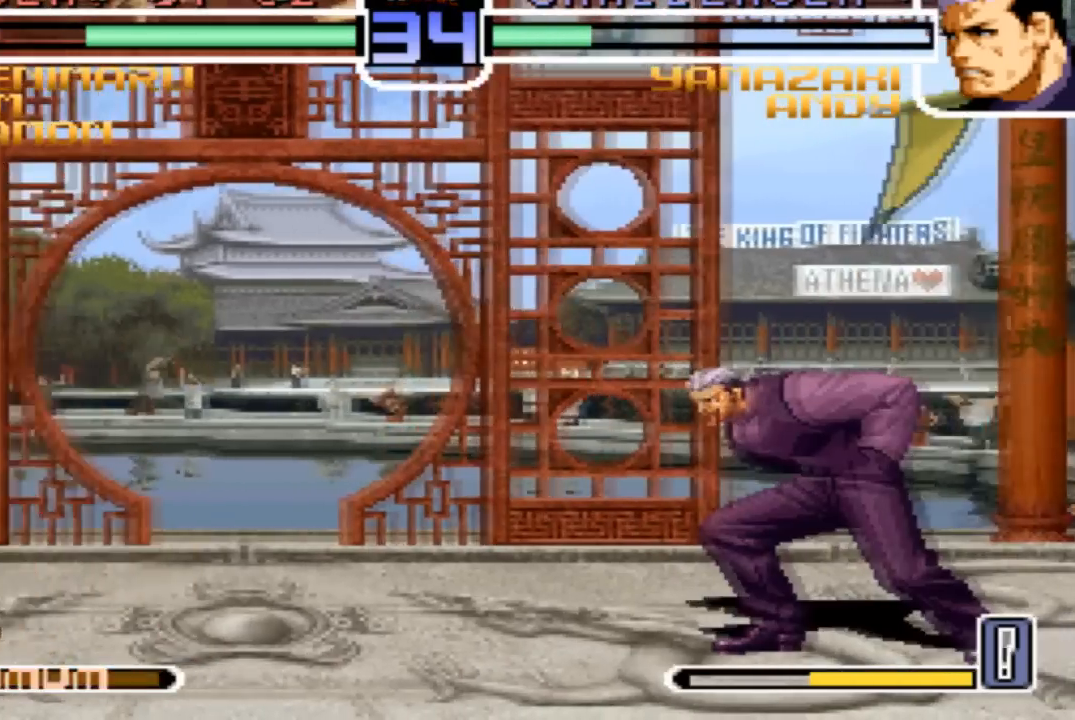
{"buttons": [], "left_stick": "center", "events": [[34, "left_stick", "center"], [100, "left_stick", "right"], [467, "left_stick", "center"]]}